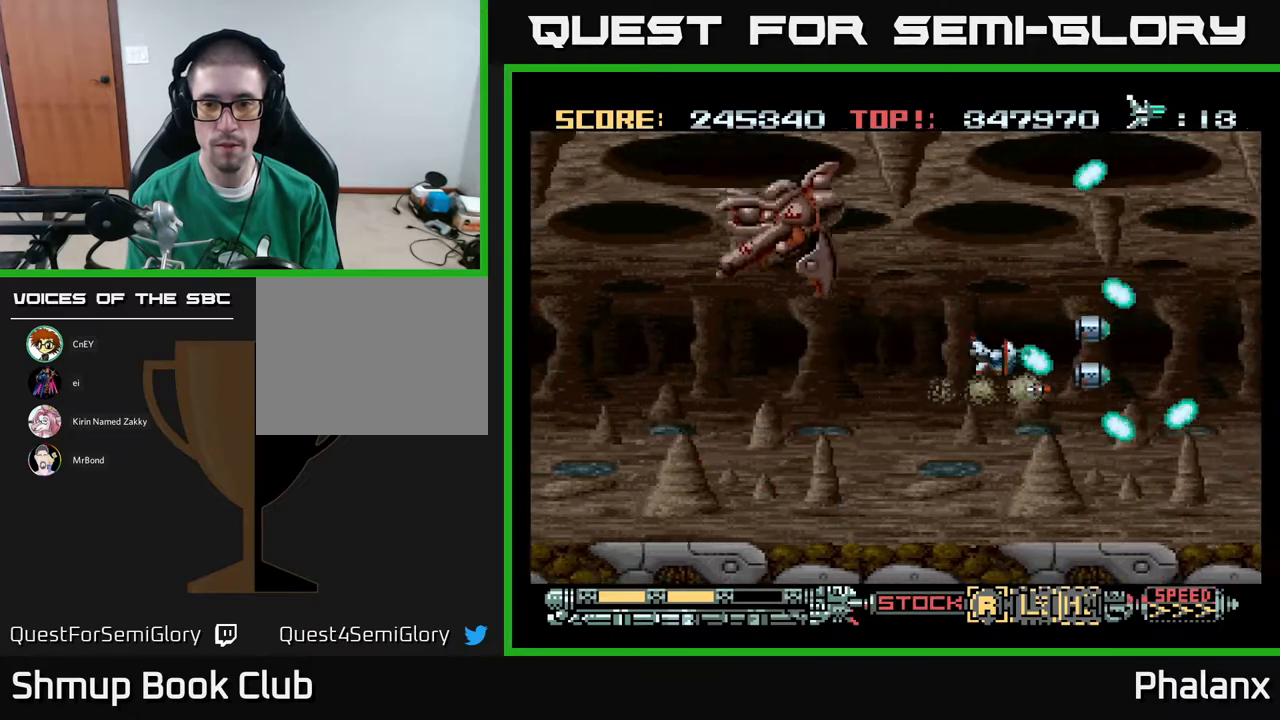
Gameplay with a controller (Xbox layout); each line is a JSON object with the inputs held at the frame after it. "events" lists button and stick changes between this image and that frame as [ms after this image, input, new state], when the widget could be followed in between. Not read: left_stick.
{"buttons": ["A", "DPAD_LEFT"], "right_stick": "center", "events": [[50, "DPAD_LEFT", "down"], [100, "DPAD_UP", "up"], [167, "DPAD_LEFT", "up"], [200, "DPAD_RIGHT", "down"], [267, "DPAD_RIGHT", "up"], [367, "DPAD_UP", "down"], [367, "X", "down"], [433, "DPAD_LEFT", "down"], [467, "X", "up"], [483, "DPAD_UP", "up"]]}
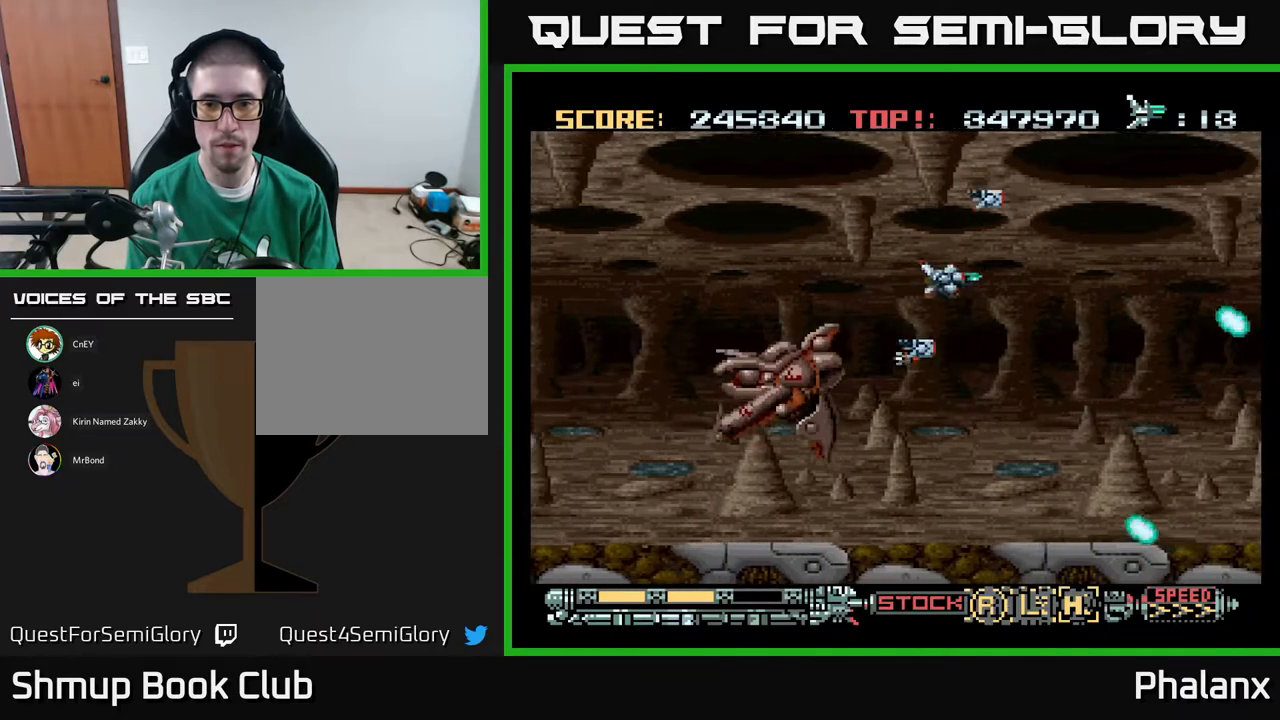
{"buttons": ["A"], "right_stick": "center", "events": [[183, "DPAD_LEFT", "up"], [383, "X", "down"], [500, "X", "up"]]}
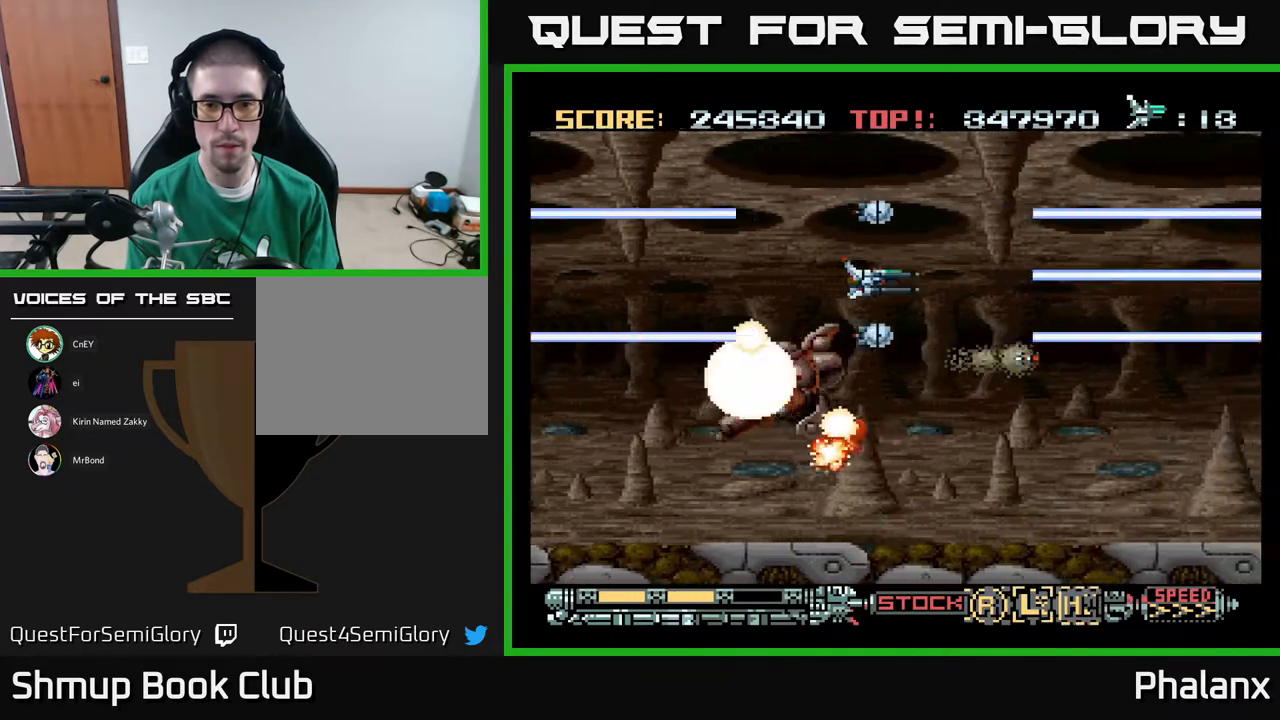
{"buttons": ["A", "DPAD_DOWN", "DPAD_LEFT"], "right_stick": "center", "events": [[467, "DPAD_DOWN", "down"], [500, "DPAD_LEFT", "down"]]}
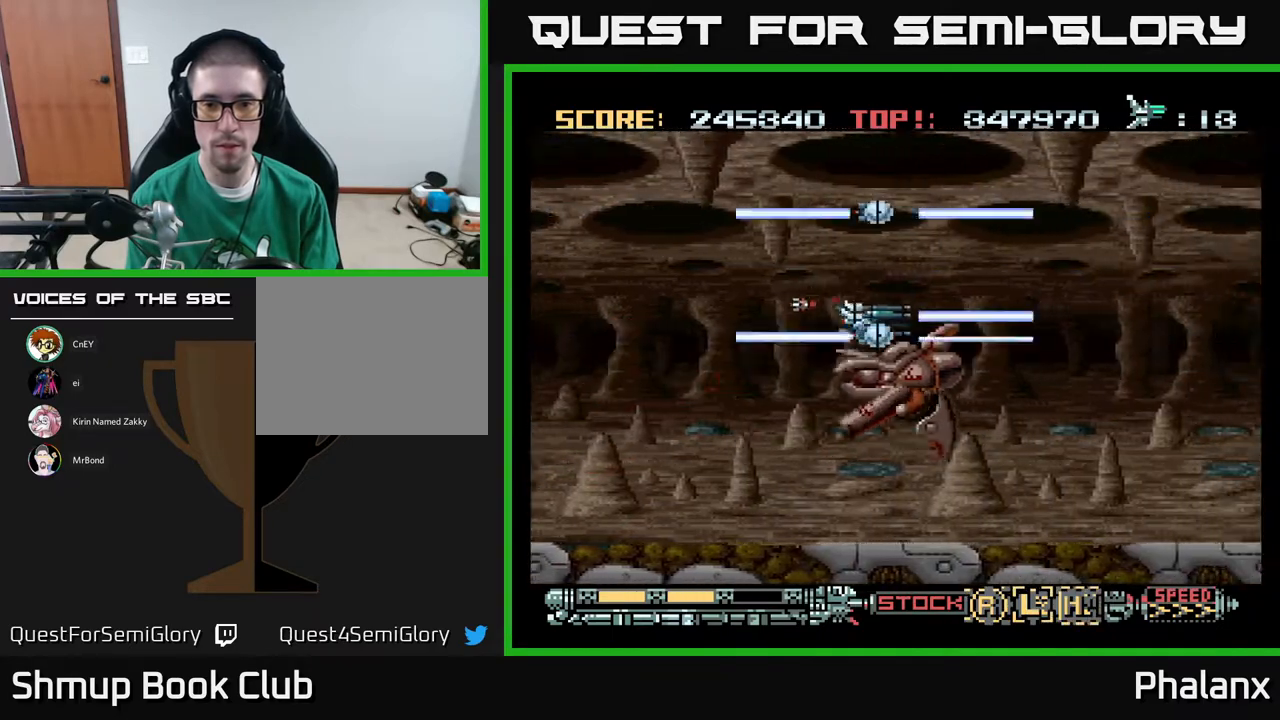
{"buttons": ["A"], "right_stick": "center", "events": [[17, "DPAD_DOWN", "up"], [133, "DPAD_LEFT", "up"], [200, "DPAD_DOWN", "down"], [267, "DPAD_DOWN", "up"]]}
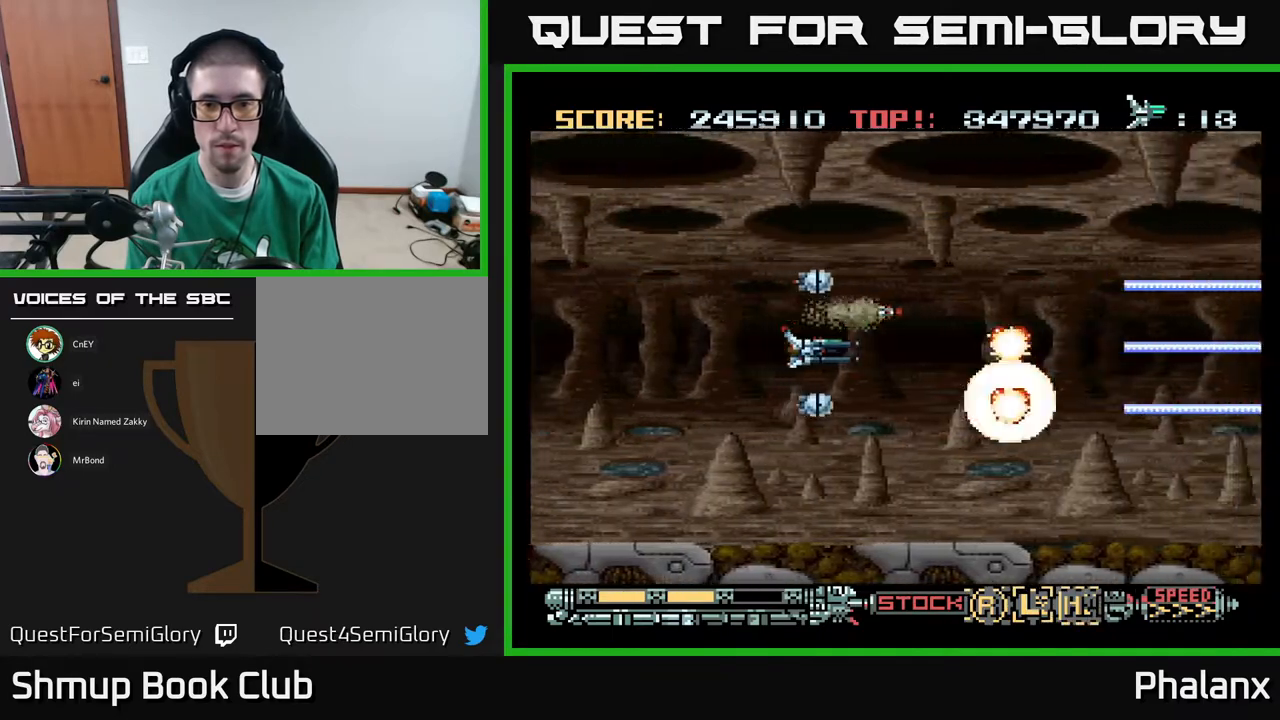
{"buttons": ["A", "DPAD_RIGHT"], "right_stick": "center", "events": [[150, "DPAD_LEFT", "down"], [333, "DPAD_LEFT", "up"], [433, "DPAD_RIGHT", "down"]]}
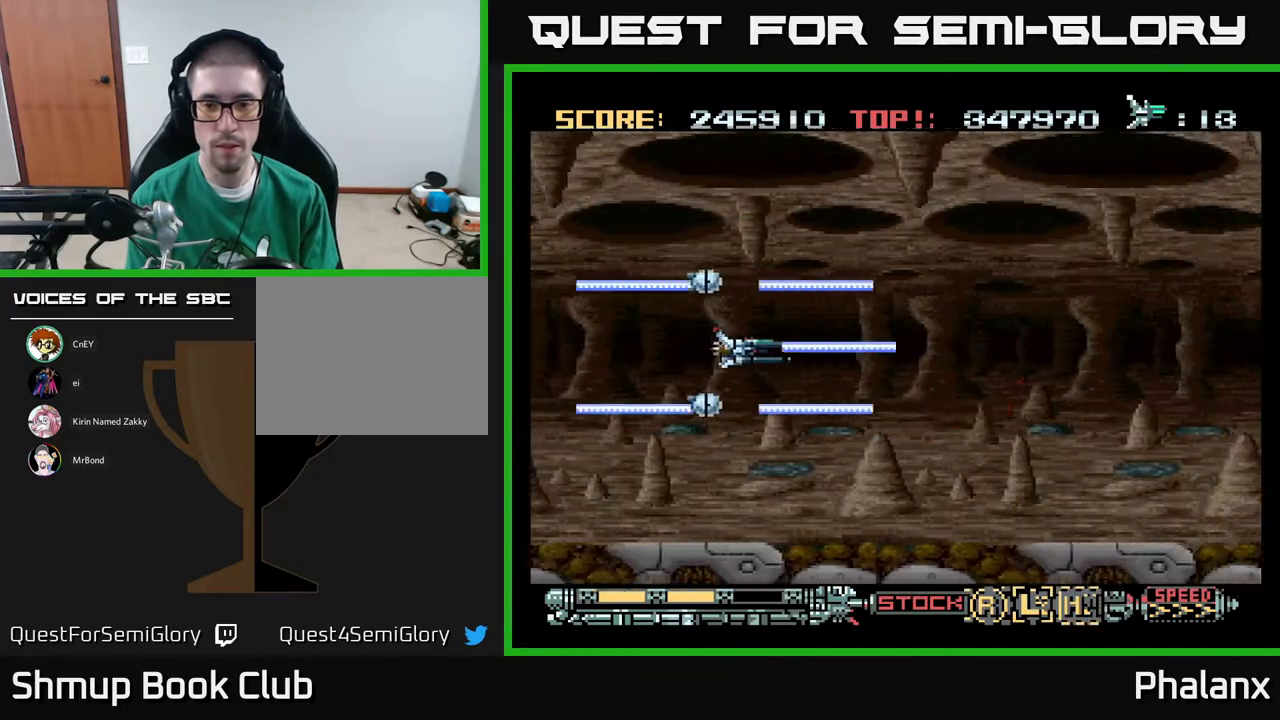
{"buttons": ["A", "DPAD_UP", "DPAD_RIGHT"], "right_stick": "center", "events": [[183, "DPAD_UP", "down"], [200, "DPAD_RIGHT", "up"], [400, "DPAD_RIGHT", "down"]]}
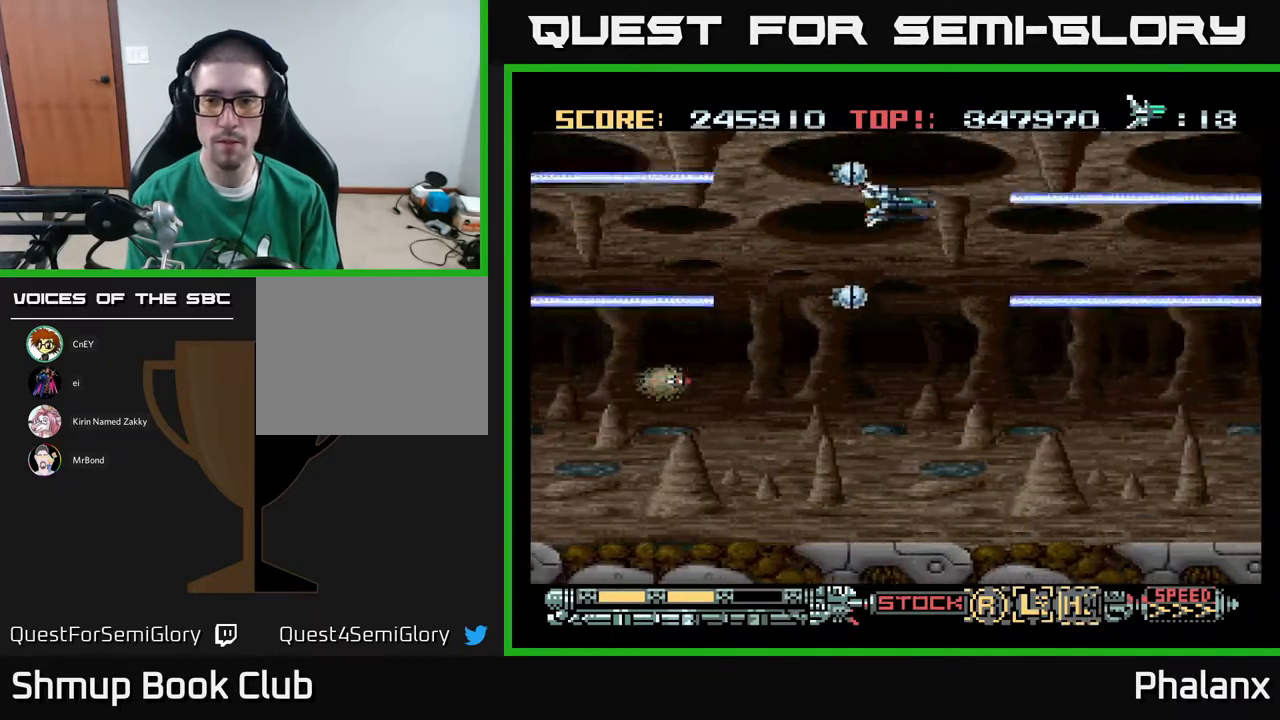
{"buttons": ["A", "DPAD_DOWN"], "right_stick": "center", "events": [[67, "DPAD_UP", "up"], [117, "DPAD_DOWN", "down"], [133, "DPAD_RIGHT", "up"]]}
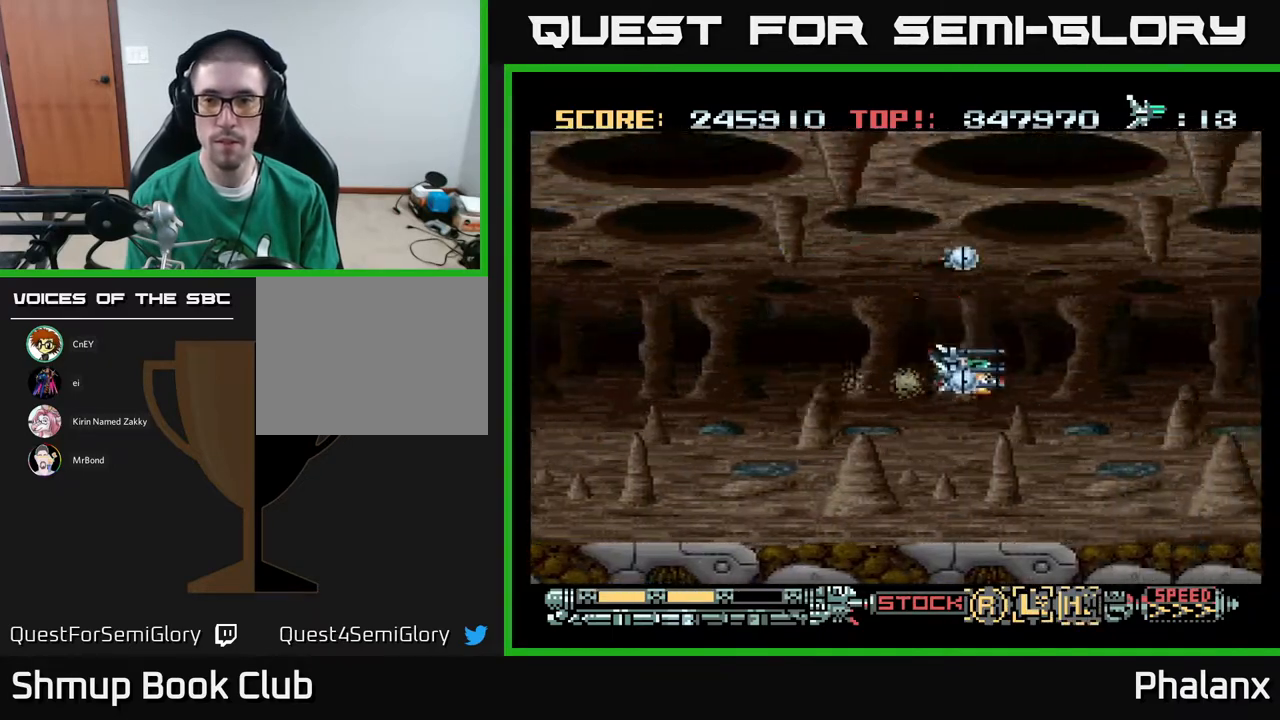
{"buttons": ["A", "DPAD_UP"], "right_stick": "center", "events": [[183, "DPAD_DOWN", "up"], [267, "DPAD_UP", "down"]]}
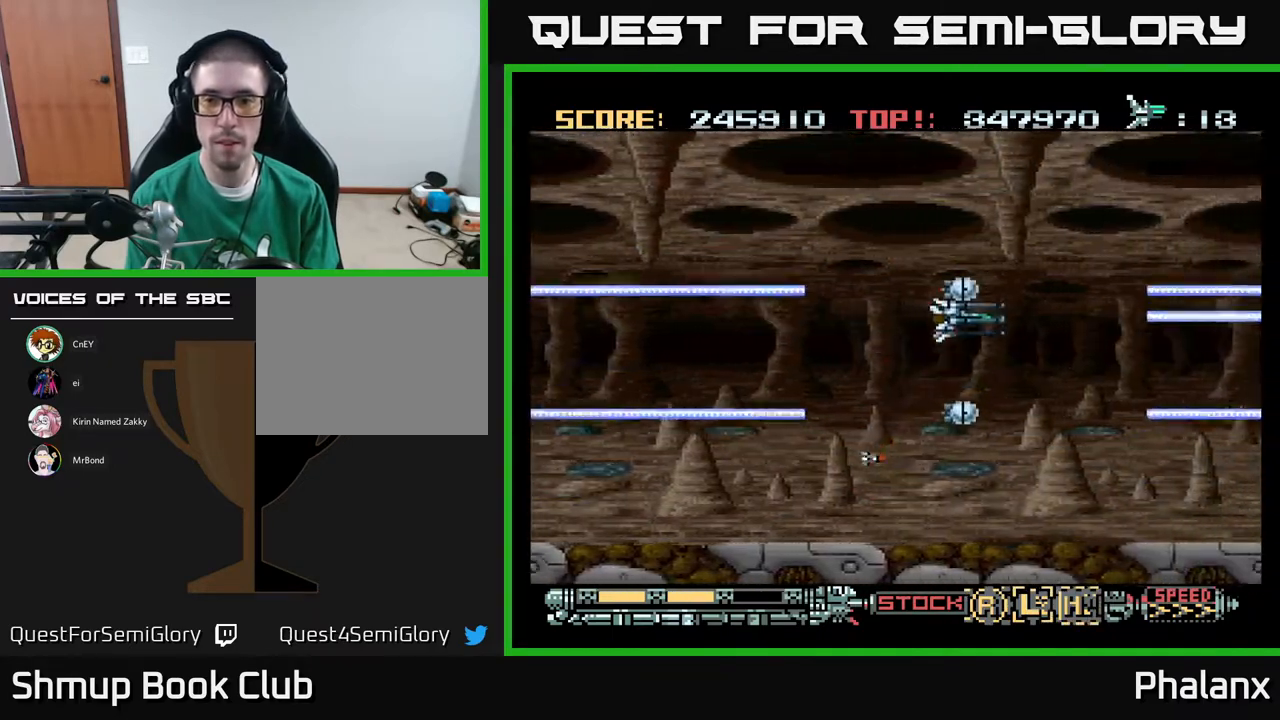
{"buttons": ["A", "DPAD_DOWN"], "right_stick": "center", "events": [[300, "DPAD_UP", "up"], [350, "DPAD_DOWN", "down"]]}
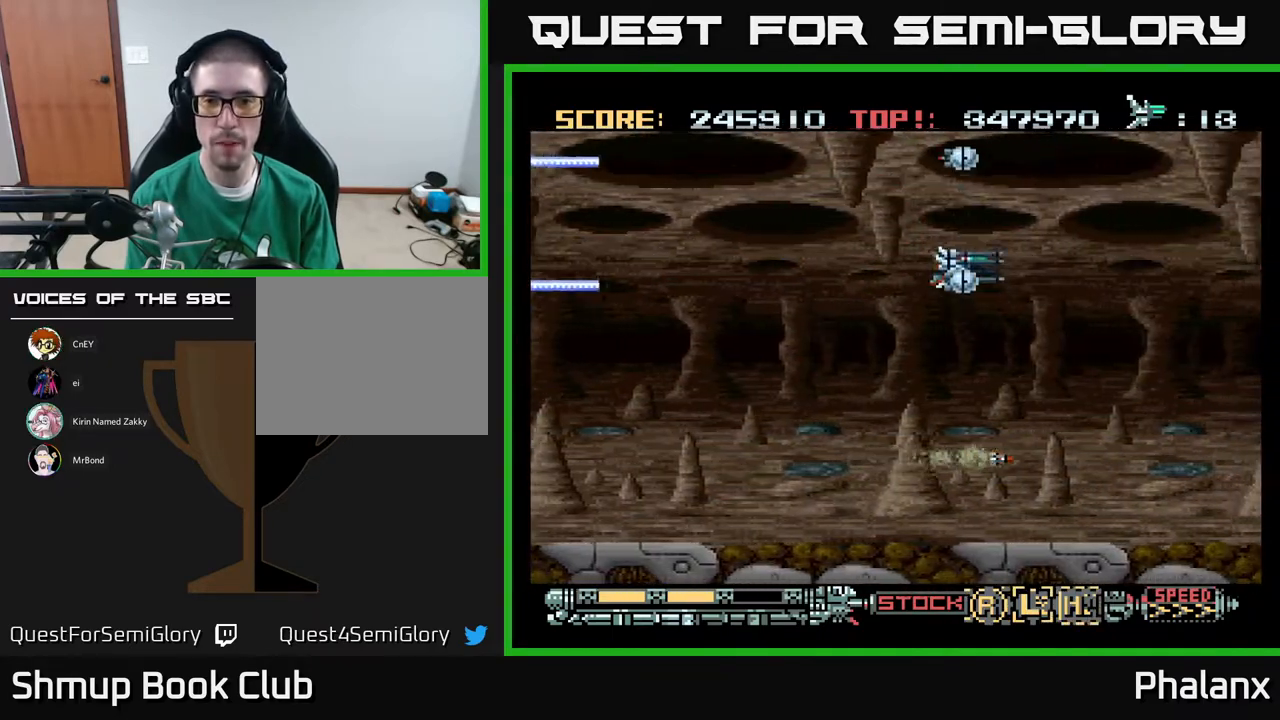
{"buttons": ["A", "DPAD_DOWN"], "right_stick": "center", "events": []}
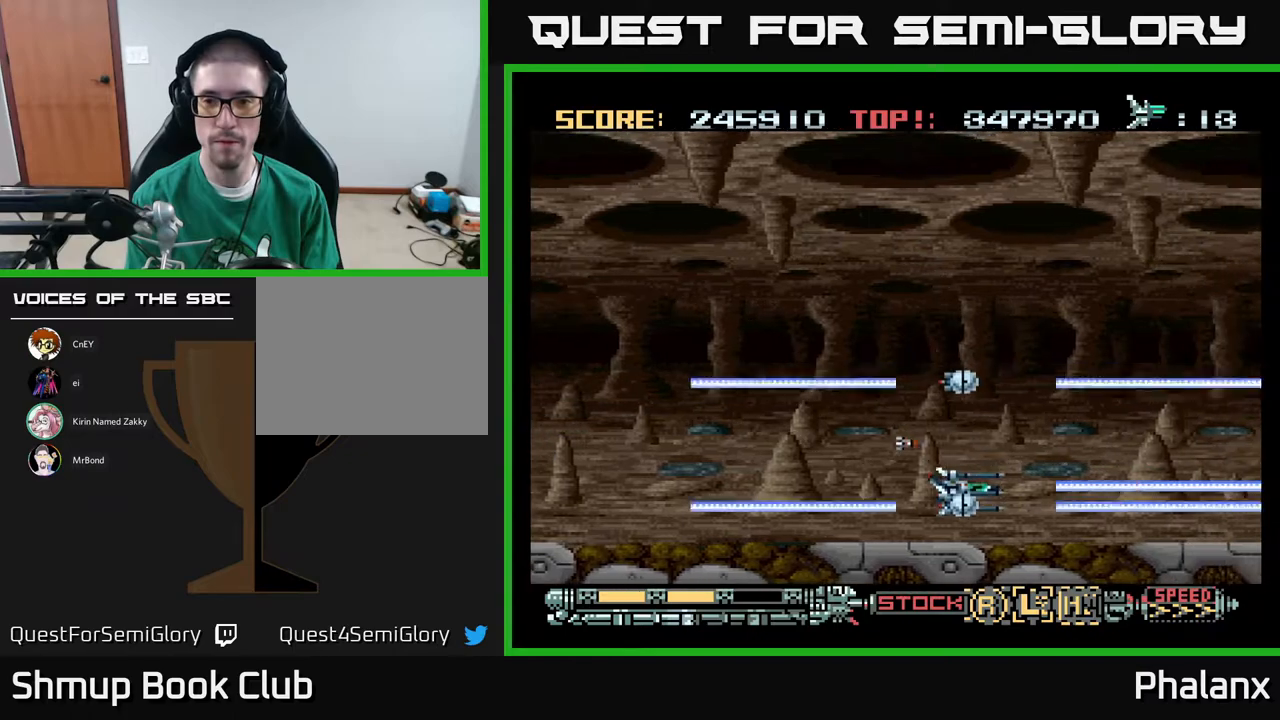
{"buttons": ["A", "DPAD_UP"], "right_stick": "center", "events": [[33, "DPAD_DOWN", "up"], [83, "DPAD_UP", "down"]]}
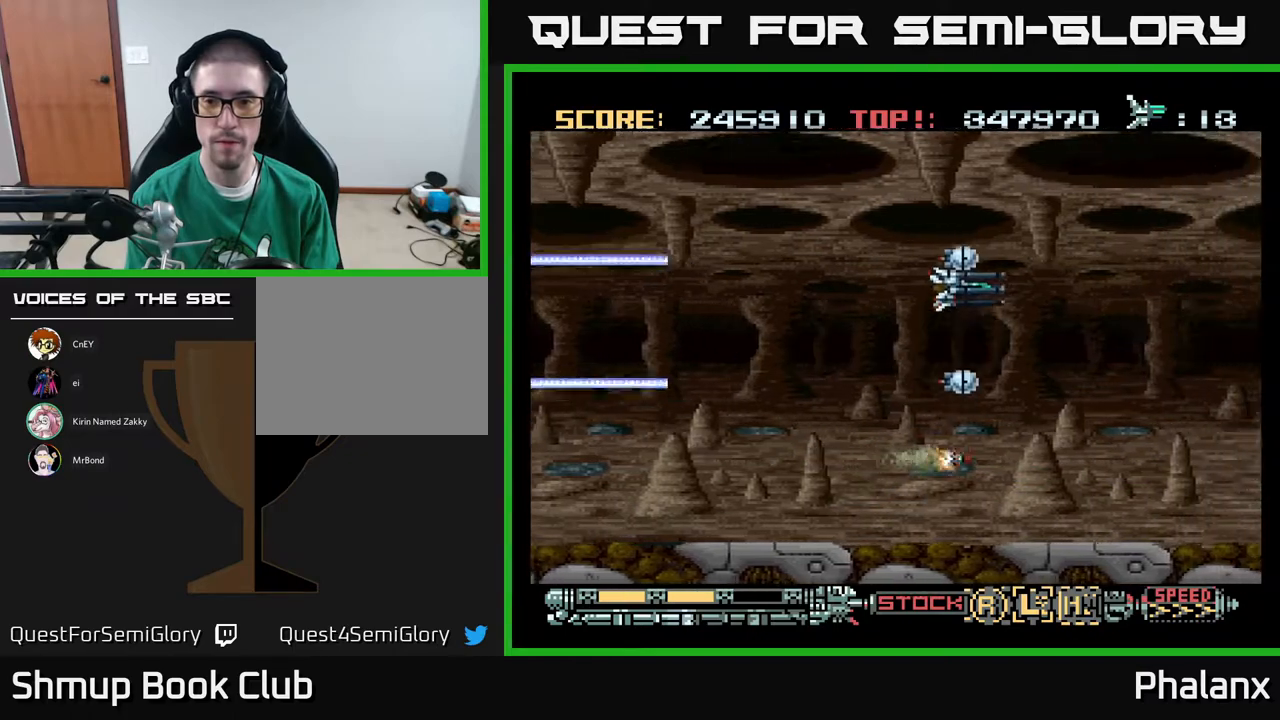
{"buttons": ["A", "DPAD_DOWN"], "right_stick": "center", "events": [[167, "DPAD_LEFT", "down"], [167, "DPAD_UP", "up"], [217, "DPAD_DOWN", "down"], [383, "DPAD_LEFT", "up"]]}
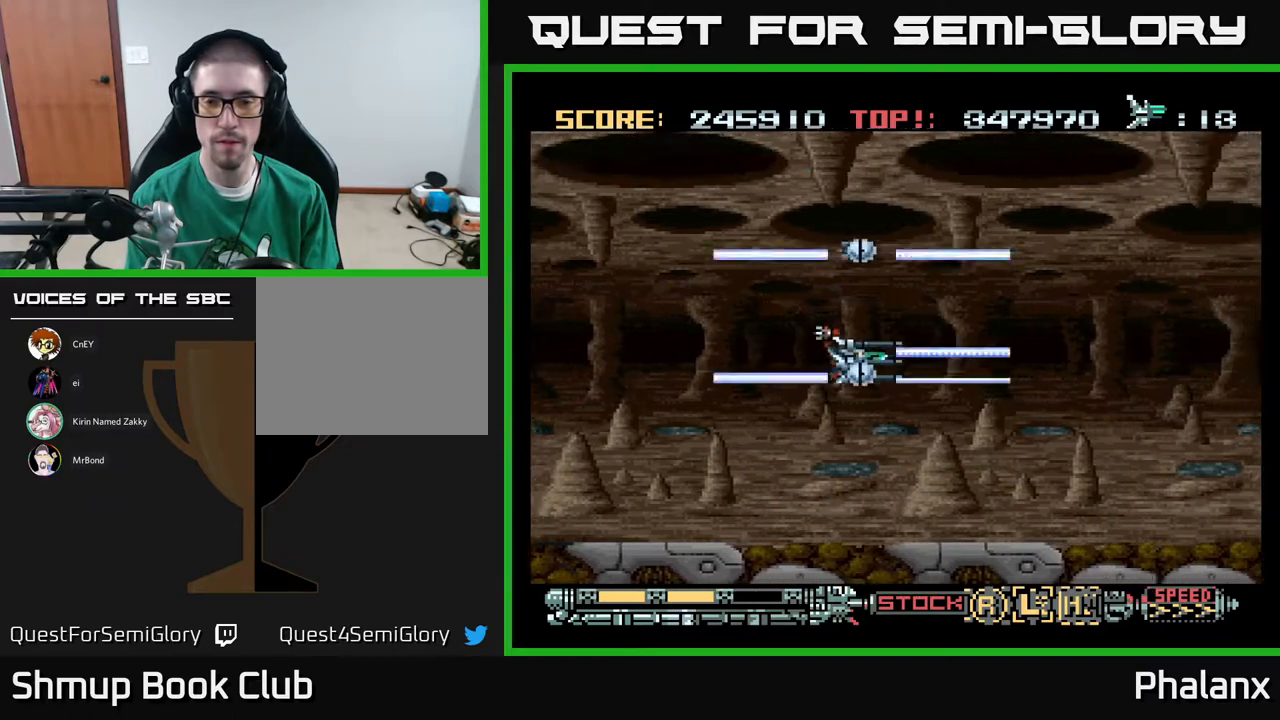
{"buttons": ["A"], "right_stick": "center", "events": [[183, "DPAD_DOWN", "up"]]}
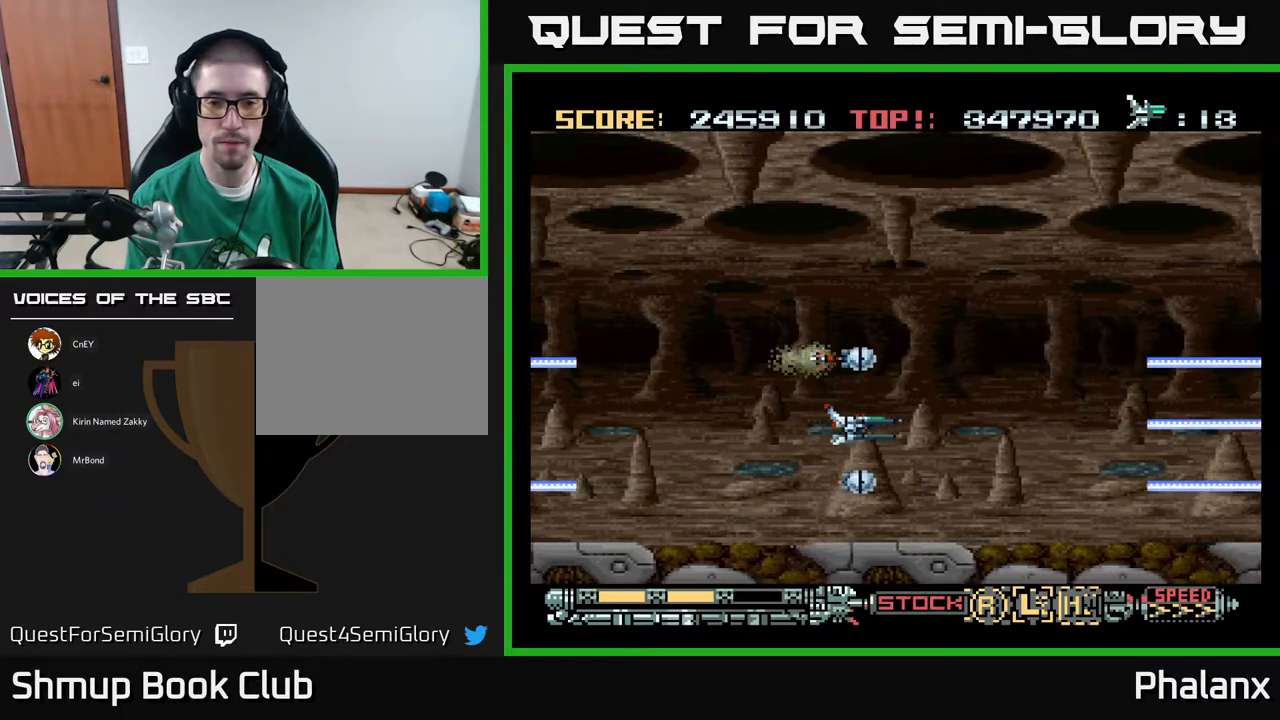
{"buttons": ["A"], "right_stick": "center", "events": []}
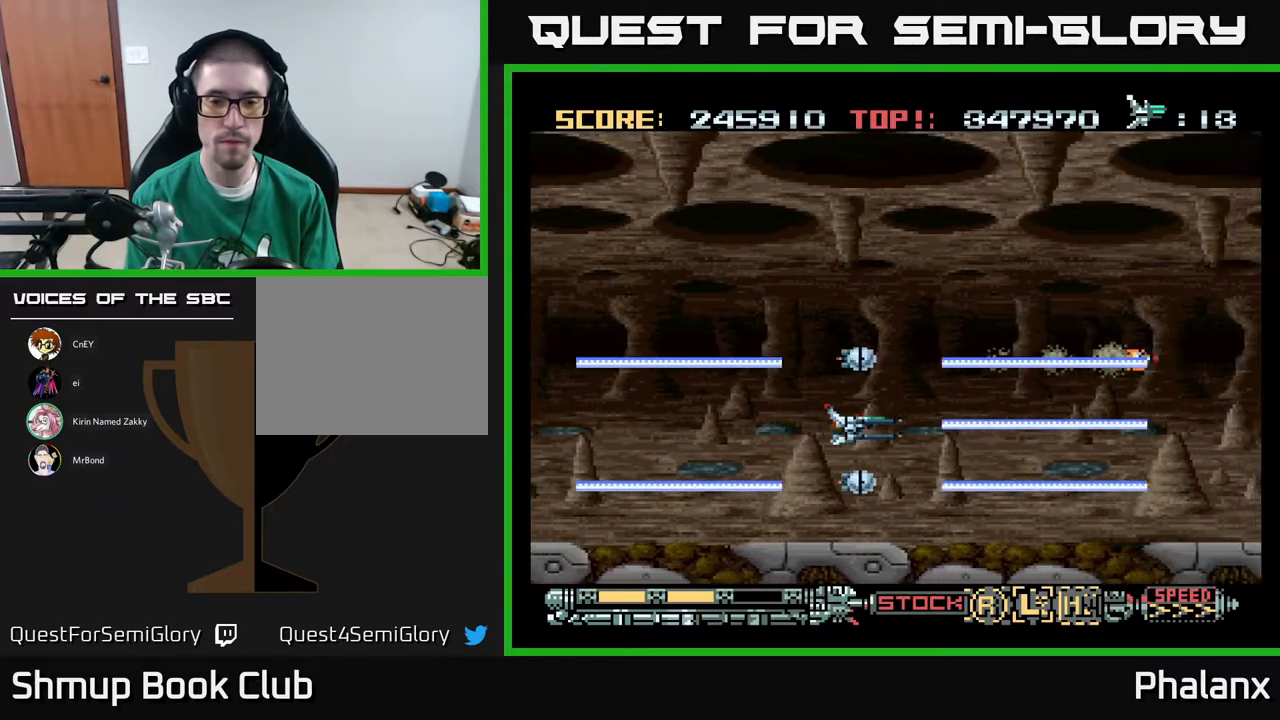
{"buttons": ["A"], "right_stick": "center", "events": []}
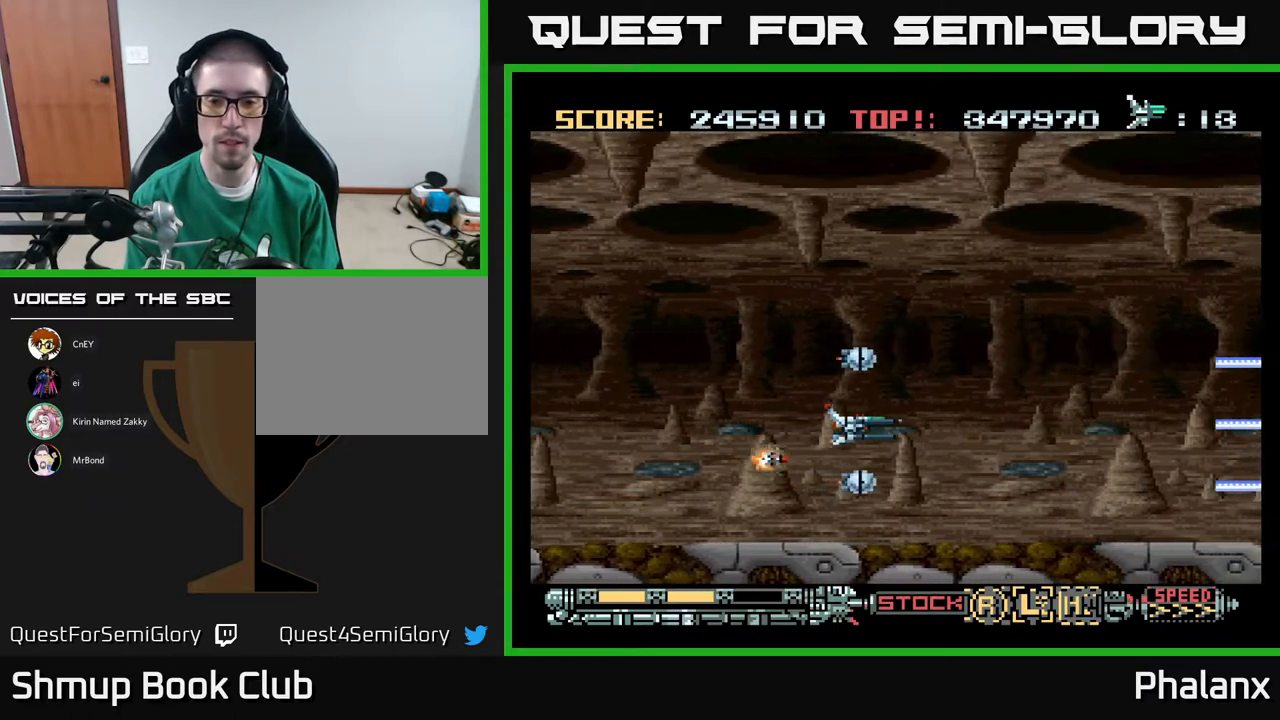
{"buttons": ["A", "DPAD_RIGHT"], "right_stick": "center", "events": [[267, "DPAD_UP", "down"], [467, "DPAD_RIGHT", "down"], [467, "DPAD_UP", "up"]]}
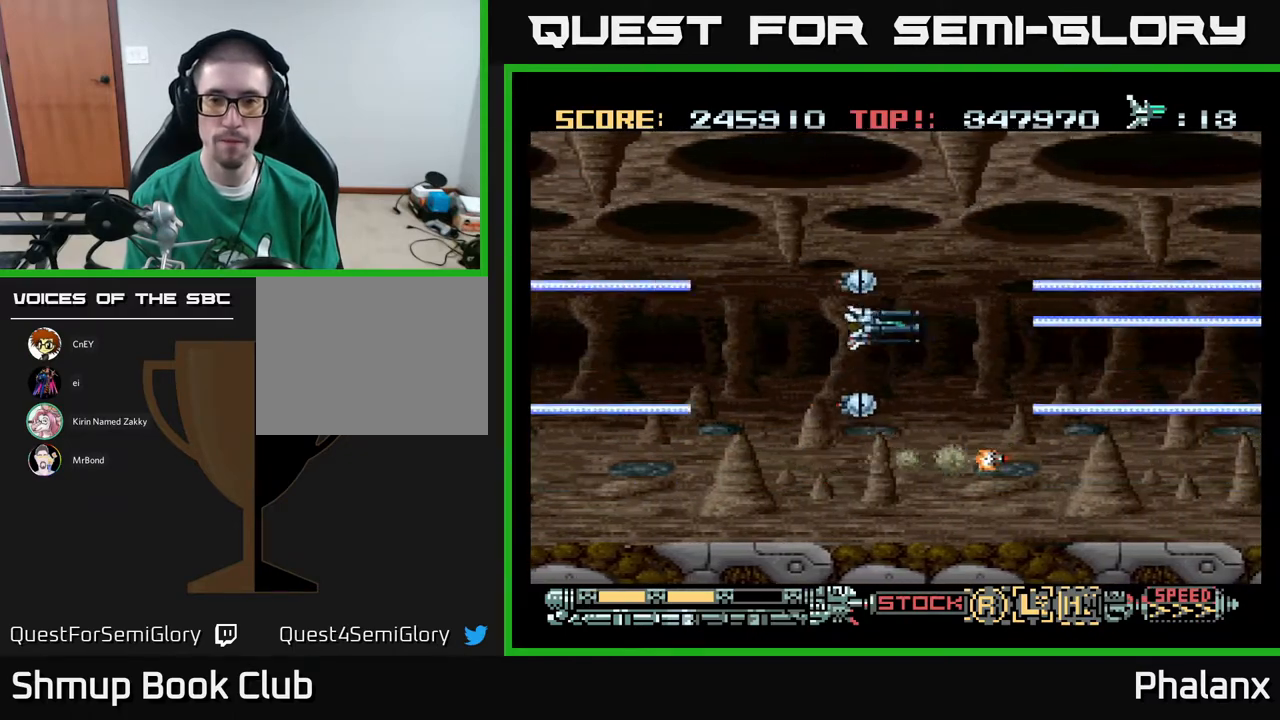
{"buttons": ["A"], "right_stick": "center", "events": [[100, "DPAD_RIGHT", "up"]]}
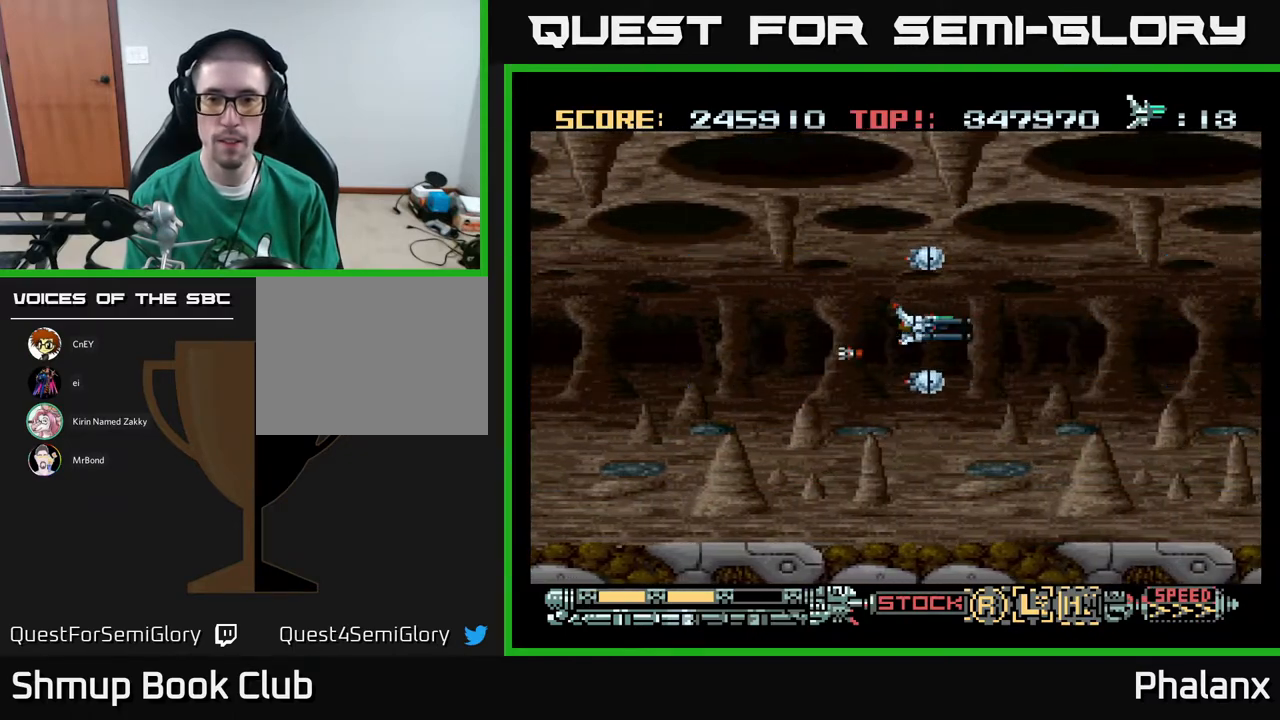
{"buttons": ["A"], "right_stick": "center", "events": []}
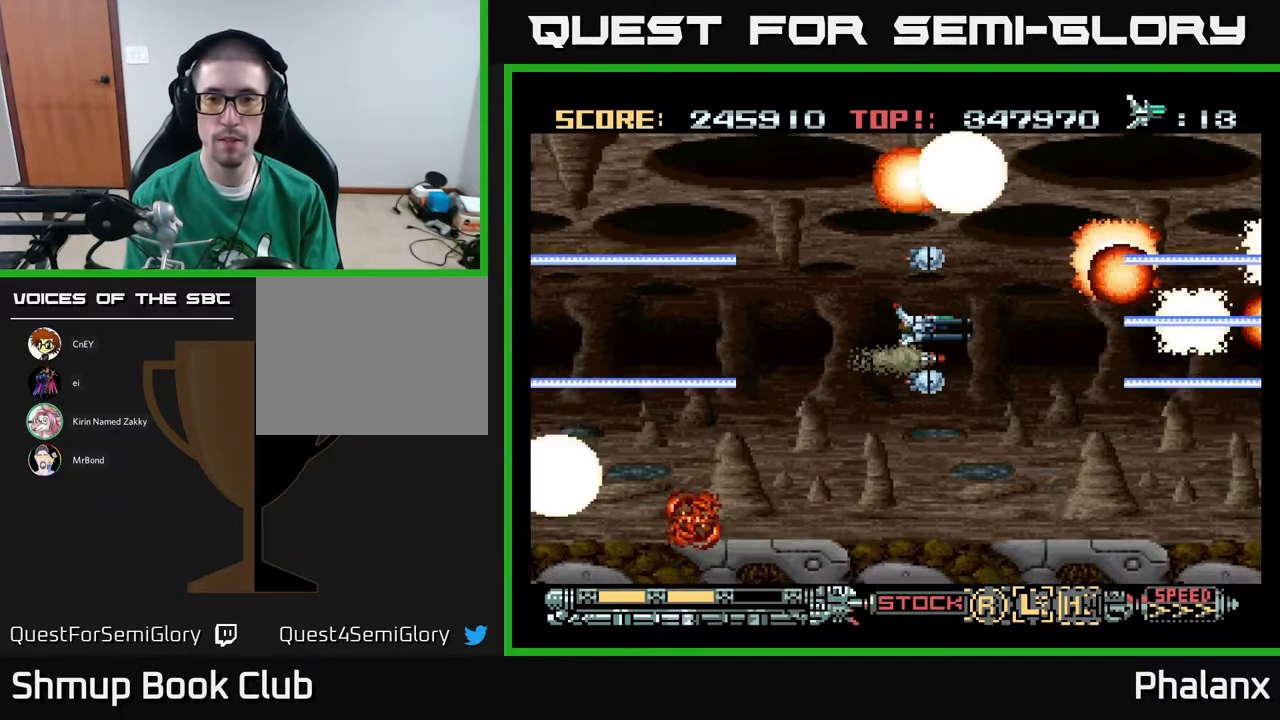
{"buttons": ["A"], "right_stick": "center", "events": []}
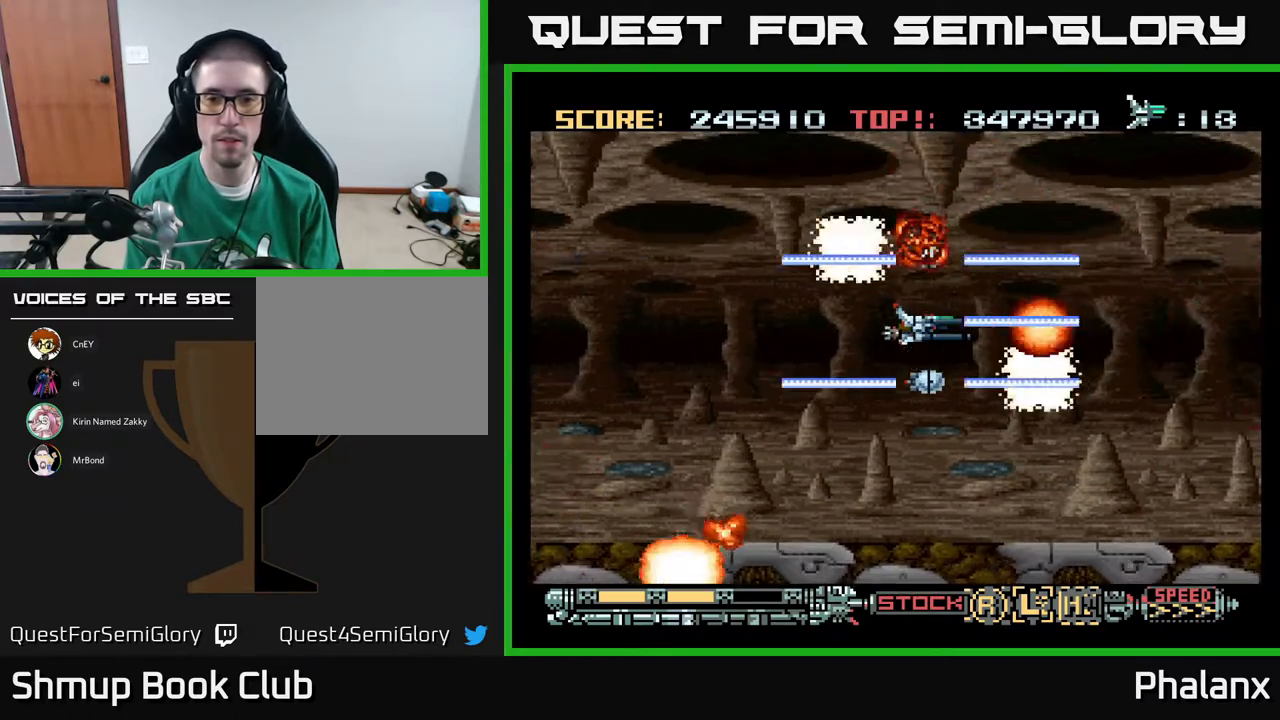
{"buttons": ["A"], "right_stick": "center", "events": [[350, "DPAD_DOWN", "down"], [467, "DPAD_DOWN", "up"]]}
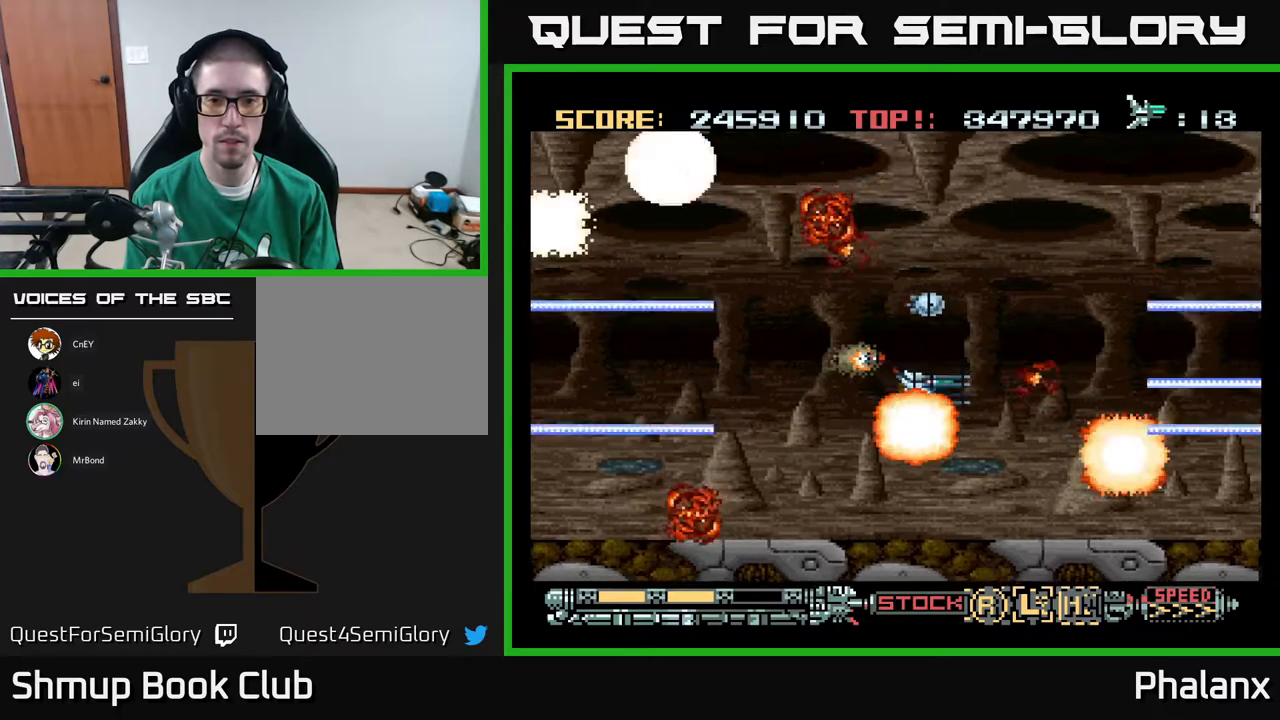
{"buttons": ["A", "DPAD_LEFT"], "right_stick": "center", "events": [[367, "DPAD_LEFT", "down"]]}
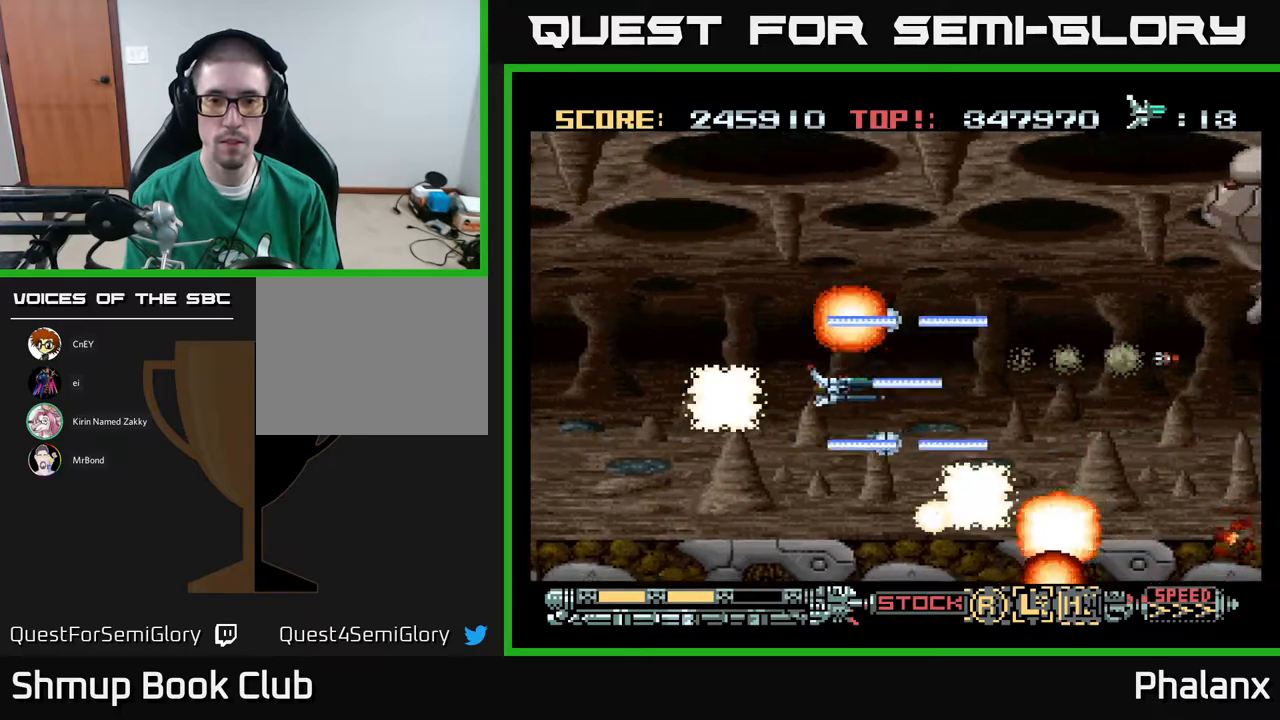
{"buttons": ["A", "DPAD_UP", "DPAD_RIGHT"], "right_stick": "center", "events": [[217, "DPAD_UP", "down"], [250, "DPAD_LEFT", "up"], [400, "DPAD_RIGHT", "down"]]}
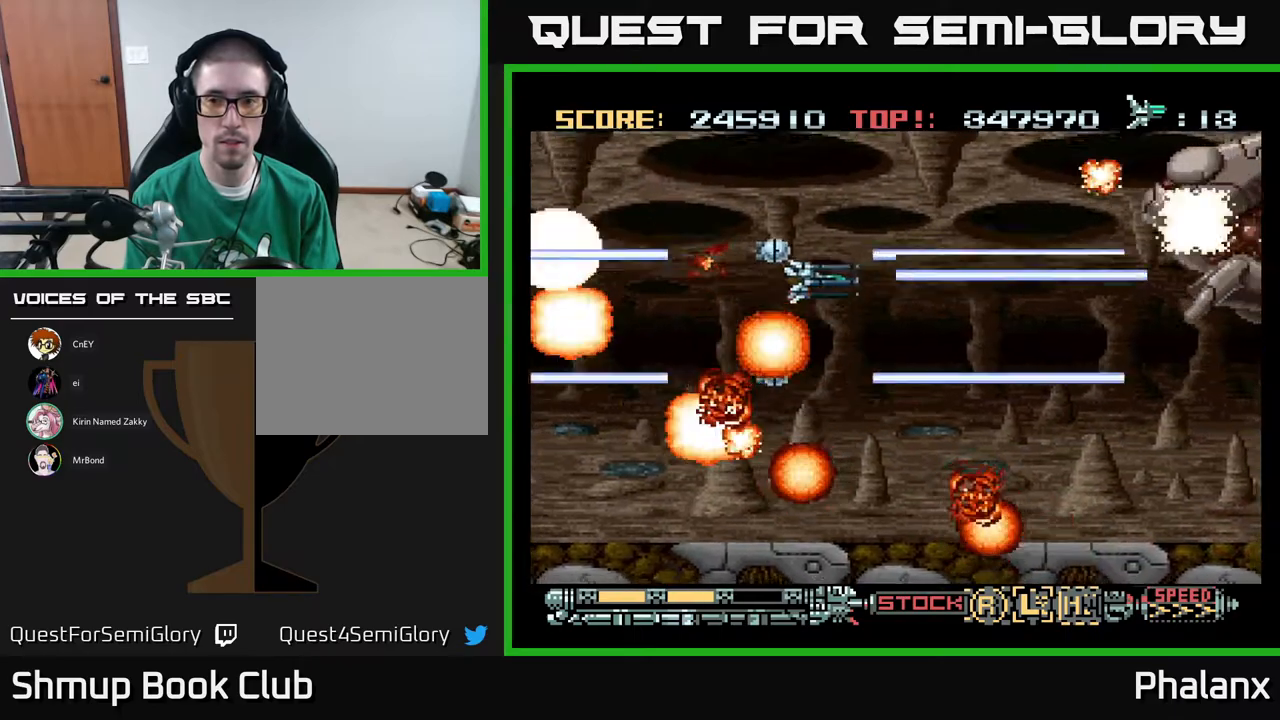
{"buttons": ["A"], "right_stick": "center", "events": [[183, "DPAD_UP", "up"], [200, "DPAD_RIGHT", "up"]]}
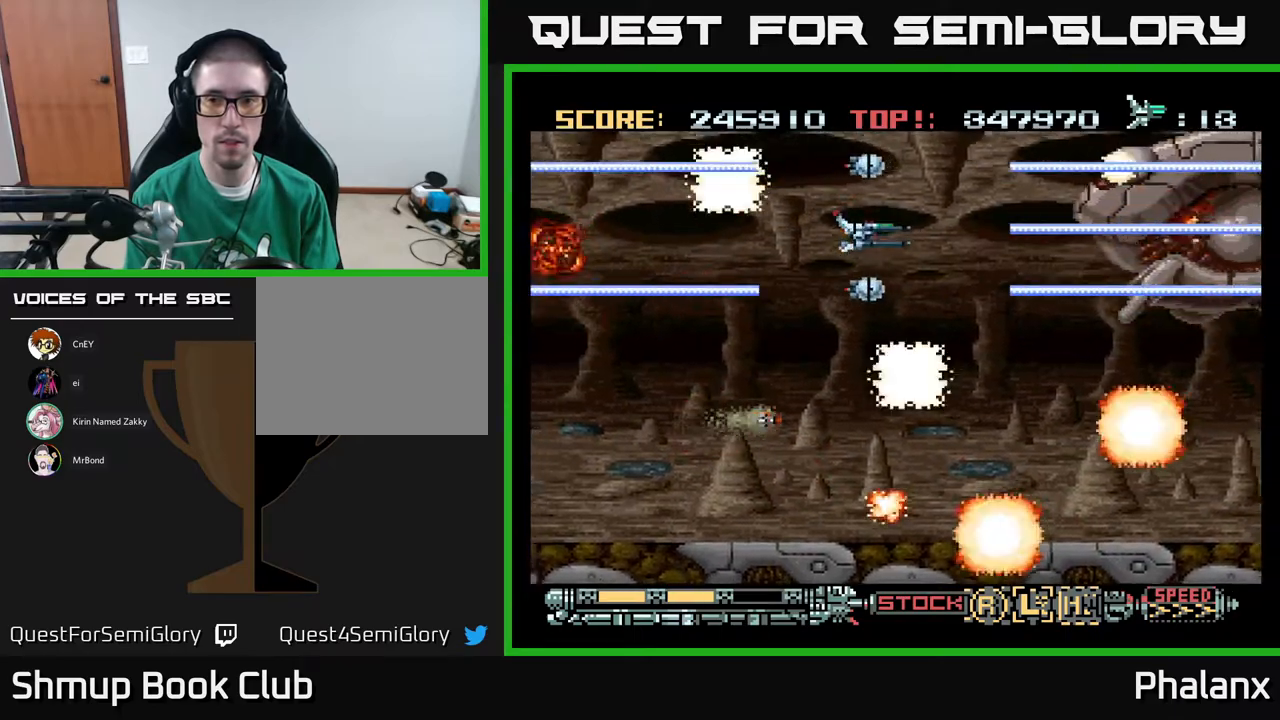
{"buttons": ["A", "DPAD_LEFT"], "right_stick": "center", "events": [[467, "DPAD_LEFT", "down"]]}
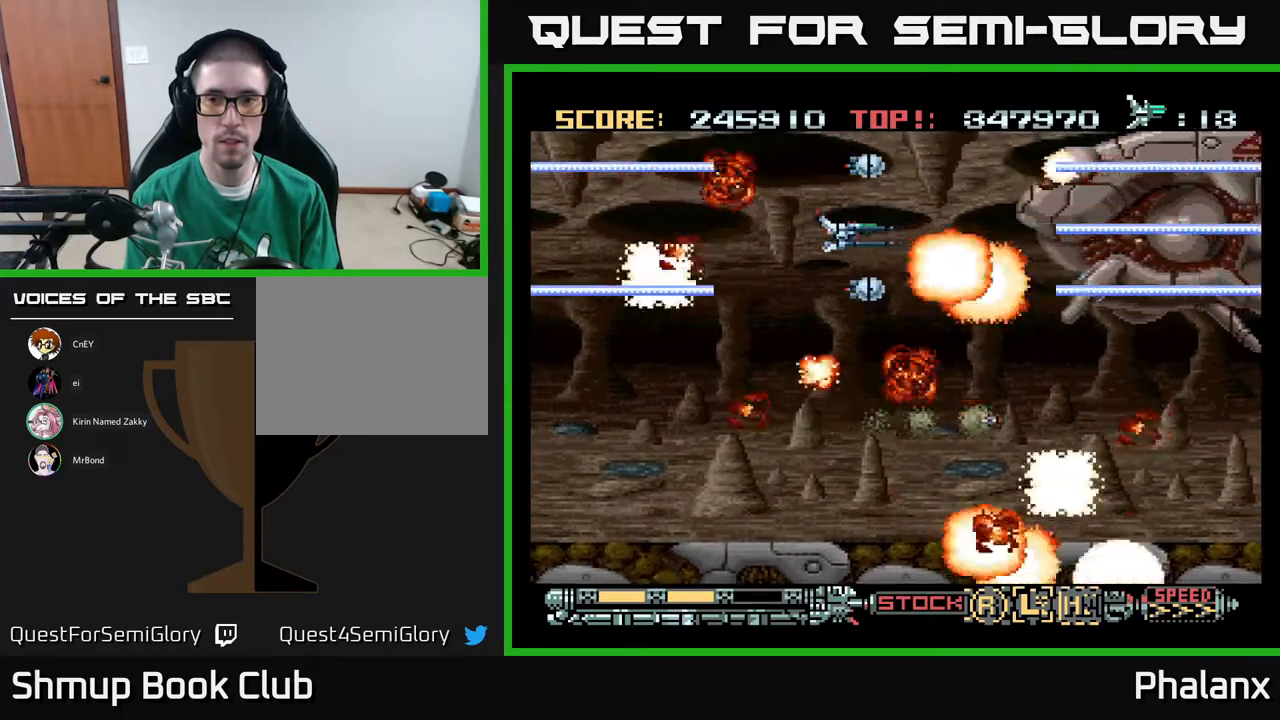
{"buttons": ["A"], "right_stick": "center", "events": [[183, "DPAD_LEFT", "up"]]}
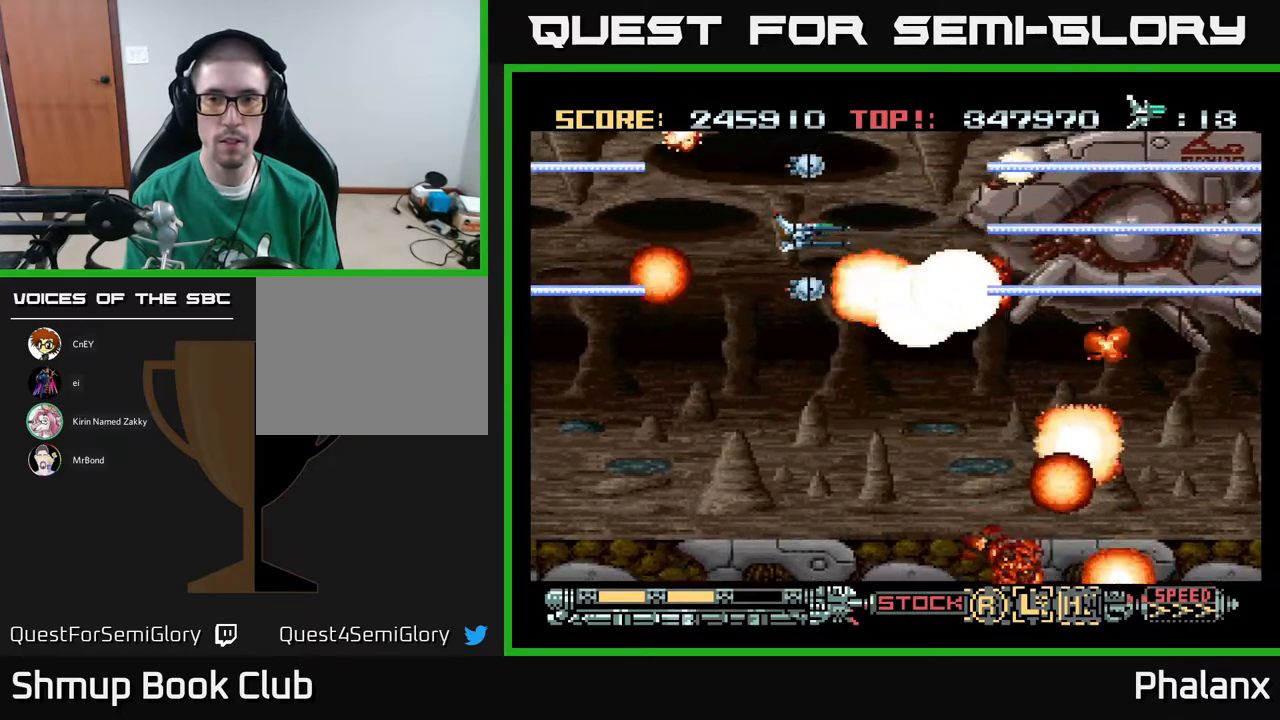
{"buttons": ["A", "DPAD_LEFT"], "right_stick": "center", "events": [[500, "DPAD_LEFT", "down"]]}
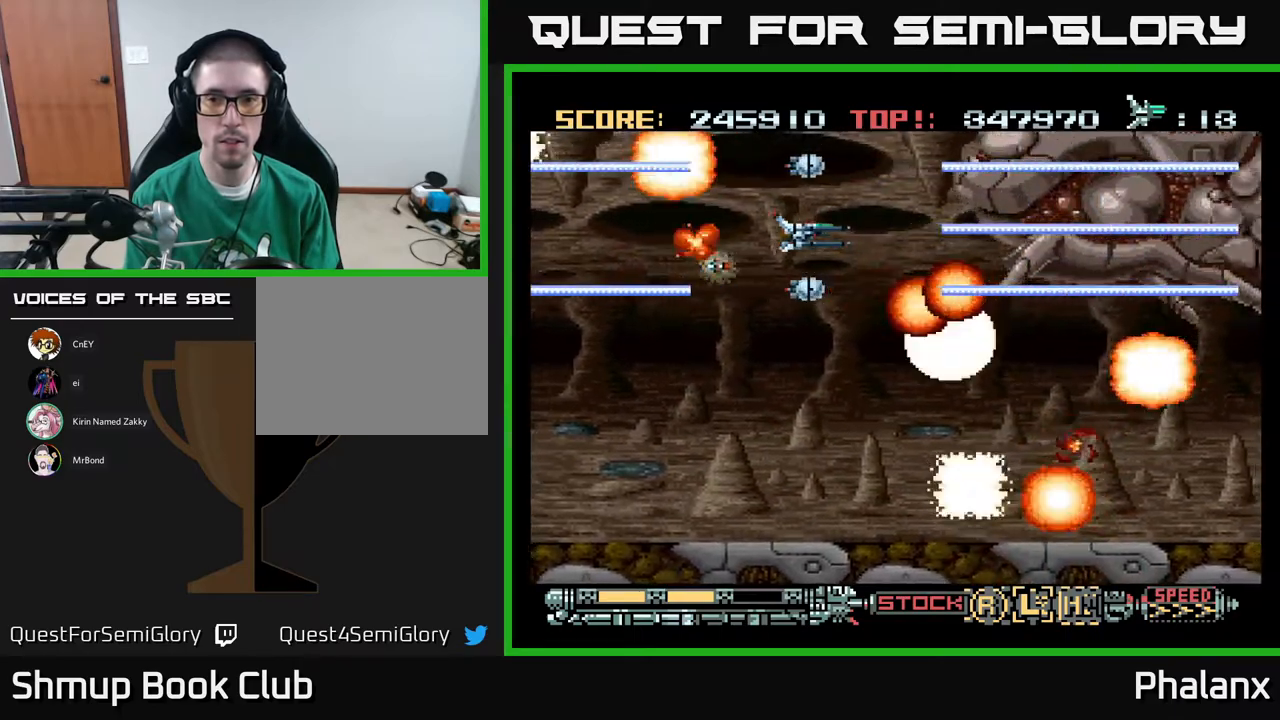
{"buttons": ["A", "DPAD_LEFT"], "right_stick": "center", "events": [[83, "DPAD_UP", "down"], [483, "DPAD_UP", "up"]]}
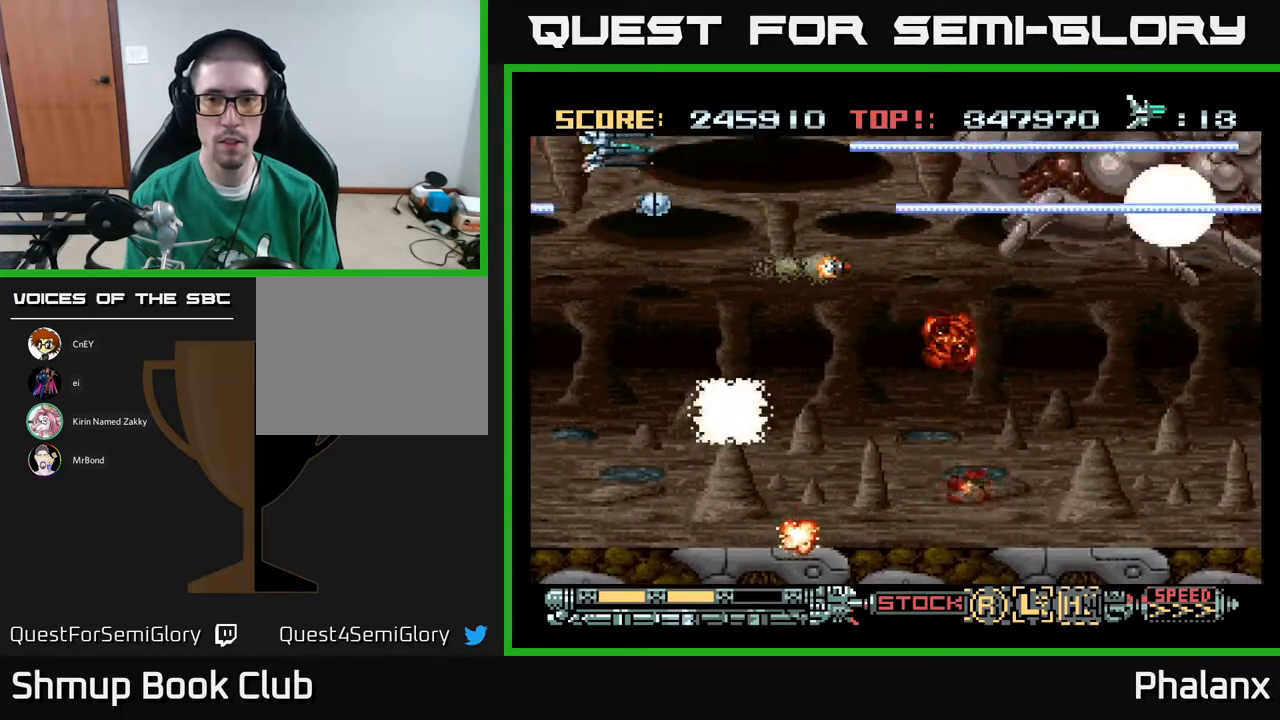
{"buttons": ["A", "DPAD_DOWN", "DPAD_RIGHT"], "right_stick": "center", "events": [[33, "DPAD_DOWN", "down"], [50, "DPAD_LEFT", "up"], [433, "DPAD_RIGHT", "down"]]}